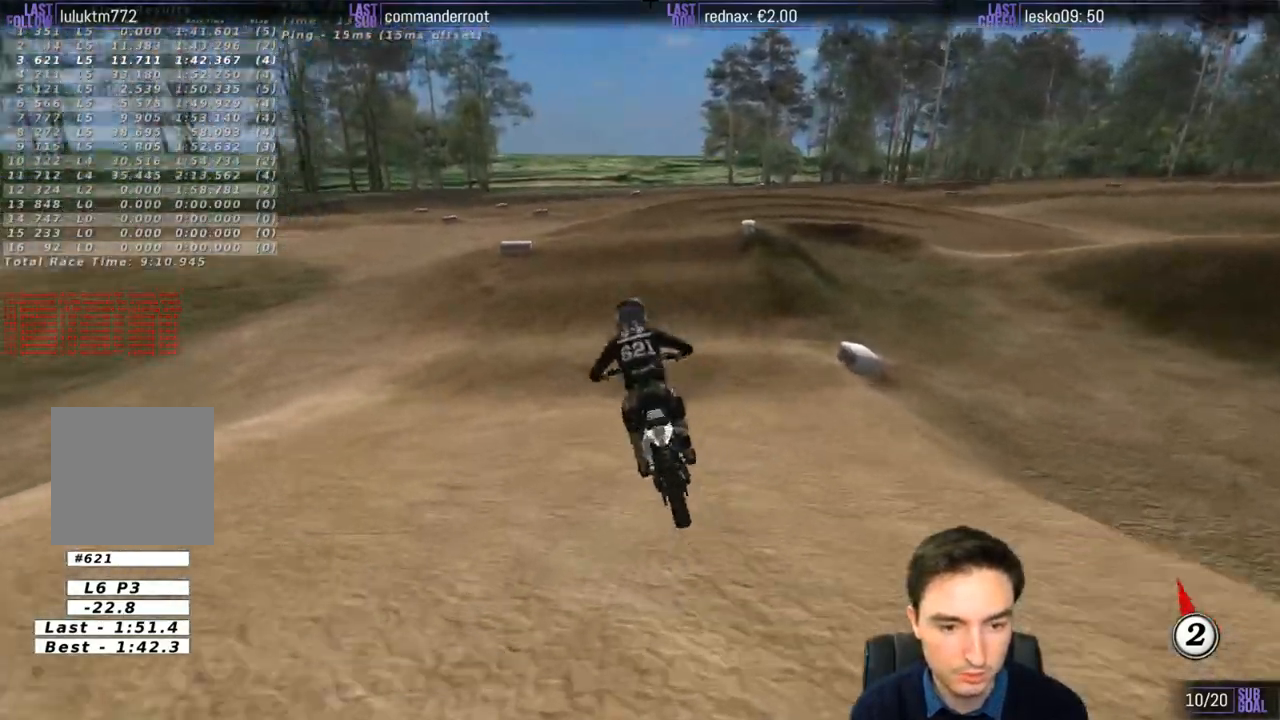
Gameplay with a controller (Xbox layout); each line is a JSON object with the inputs held at the frame after it. "events" lists button and stick changes between this image and that frame as [ms after this image, input, new state], when the widget could be followed in between. Not read: L1 L3 R3.
{"buttons": ["L2"], "left_stick": "center", "right_stick": "center", "events": [[150, "X", "down"], [183, "R2", "up"], [217, "X", "up"], [367, "X", "down"], [433, "L2", "down"], [467, "X", "up"], [483, "left_stick", "center"]]}
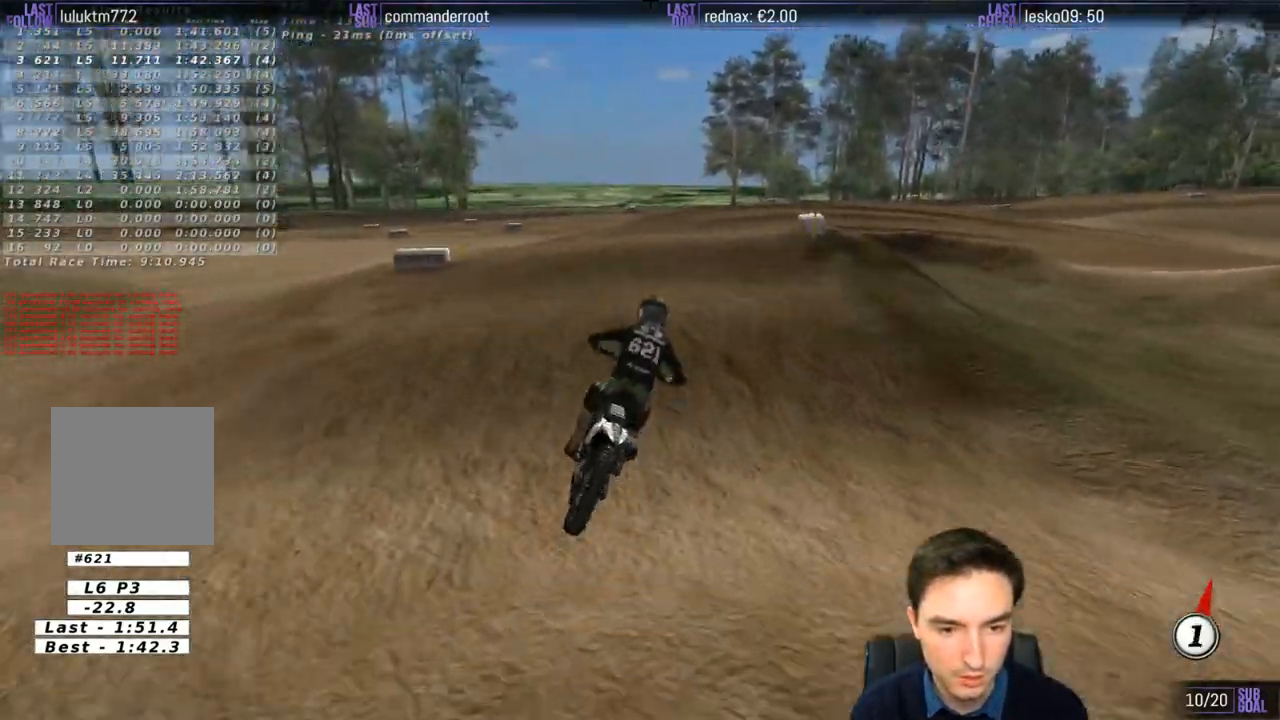
{"buttons": [], "left_stick": "down", "right_stick": "center", "events": [[67, "L2", "up"], [283, "left_stick", "down"]]}
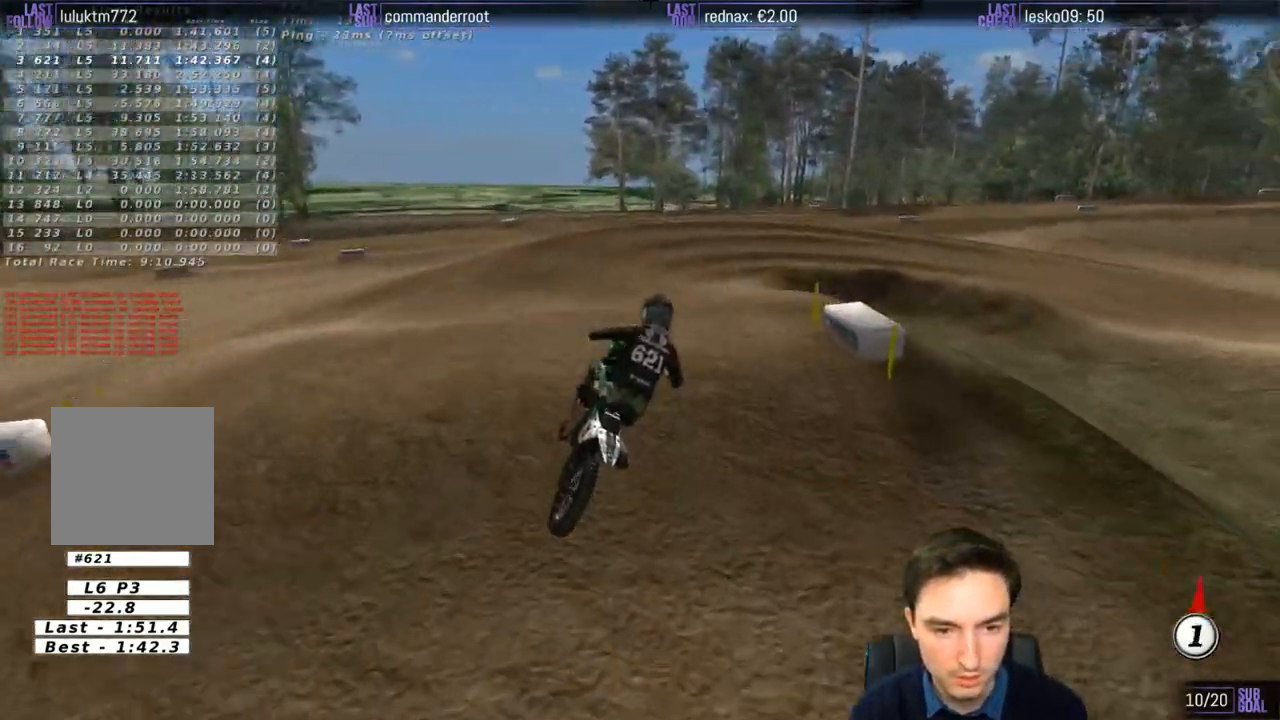
{"buttons": [], "left_stick": "center", "right_stick": "center", "events": [[183, "R2", "down"], [350, "R2", "up"], [450, "left_stick", "center"]]}
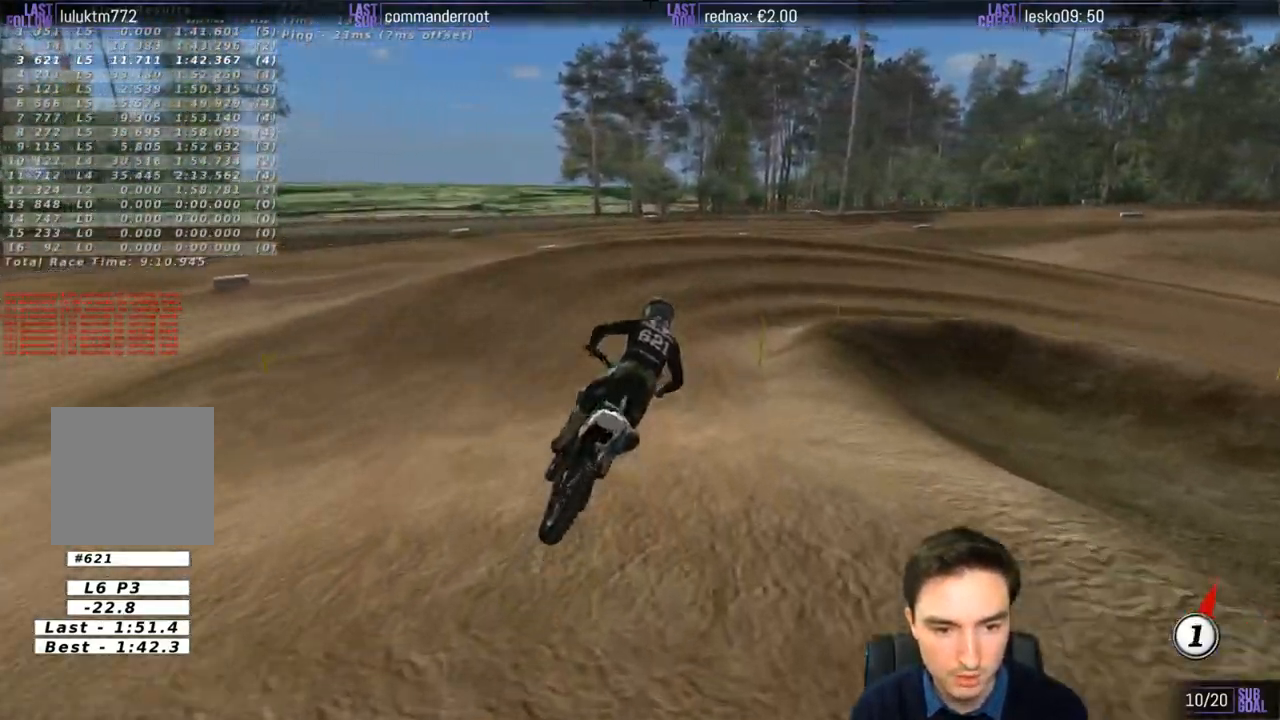
{"buttons": ["X", "L2"], "left_stick": "right", "right_stick": "center", "events": [[117, "X", "down"], [217, "X", "up"], [367, "L2", "down"], [383, "left_stick", "right"], [417, "X", "down"]]}
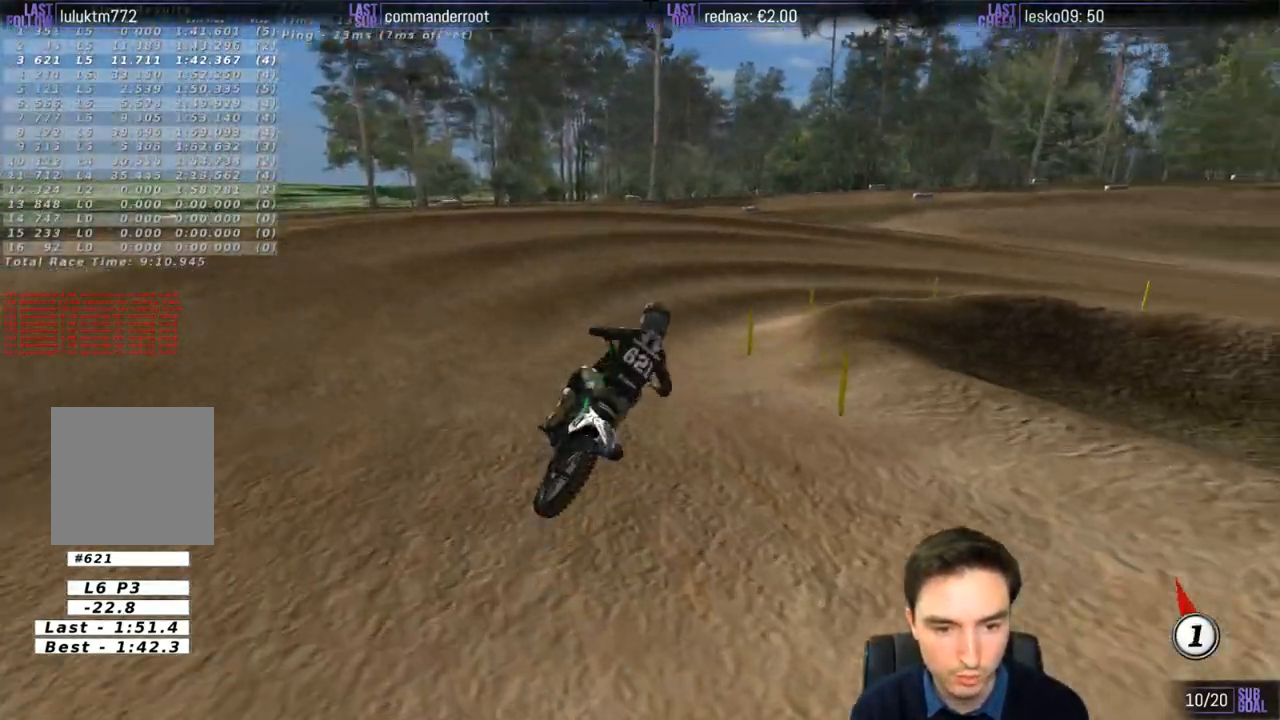
{"buttons": [], "left_stick": "center", "right_stick": "center", "events": [[17, "X", "up"], [117, "L2", "up"], [150, "left_stick", "center"]]}
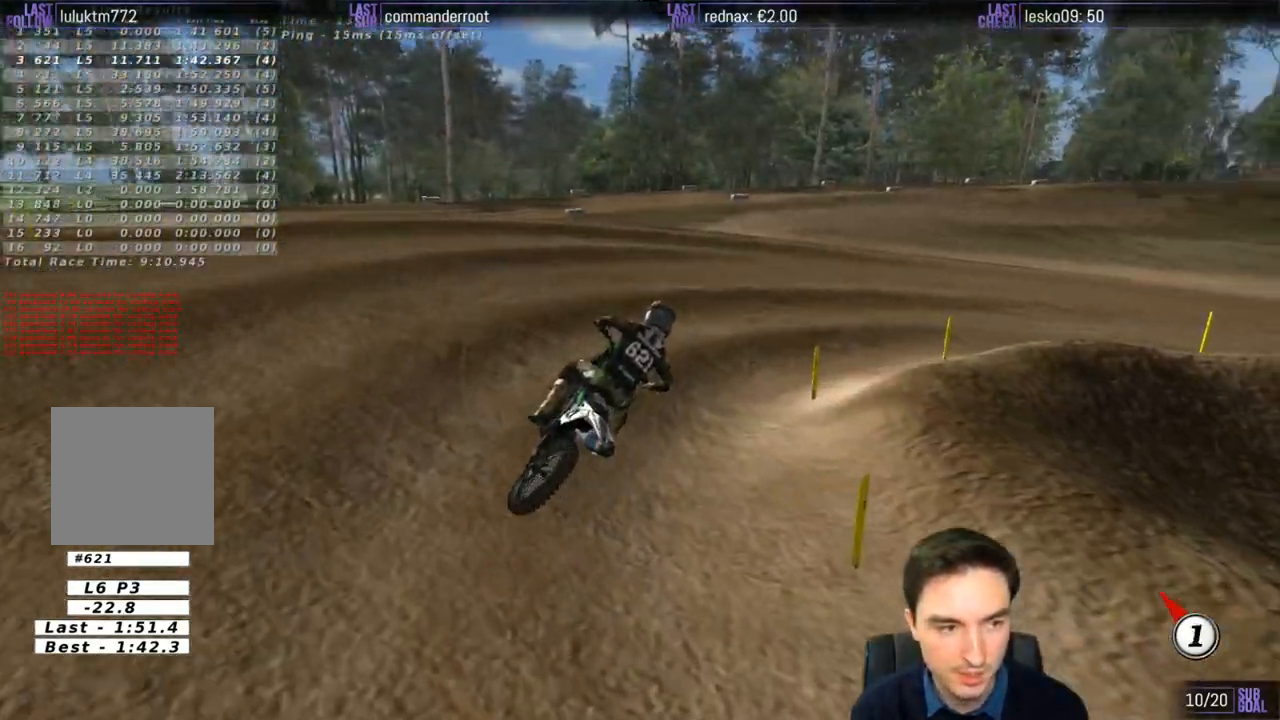
{"buttons": [], "left_stick": "center", "right_stick": "center", "events": []}
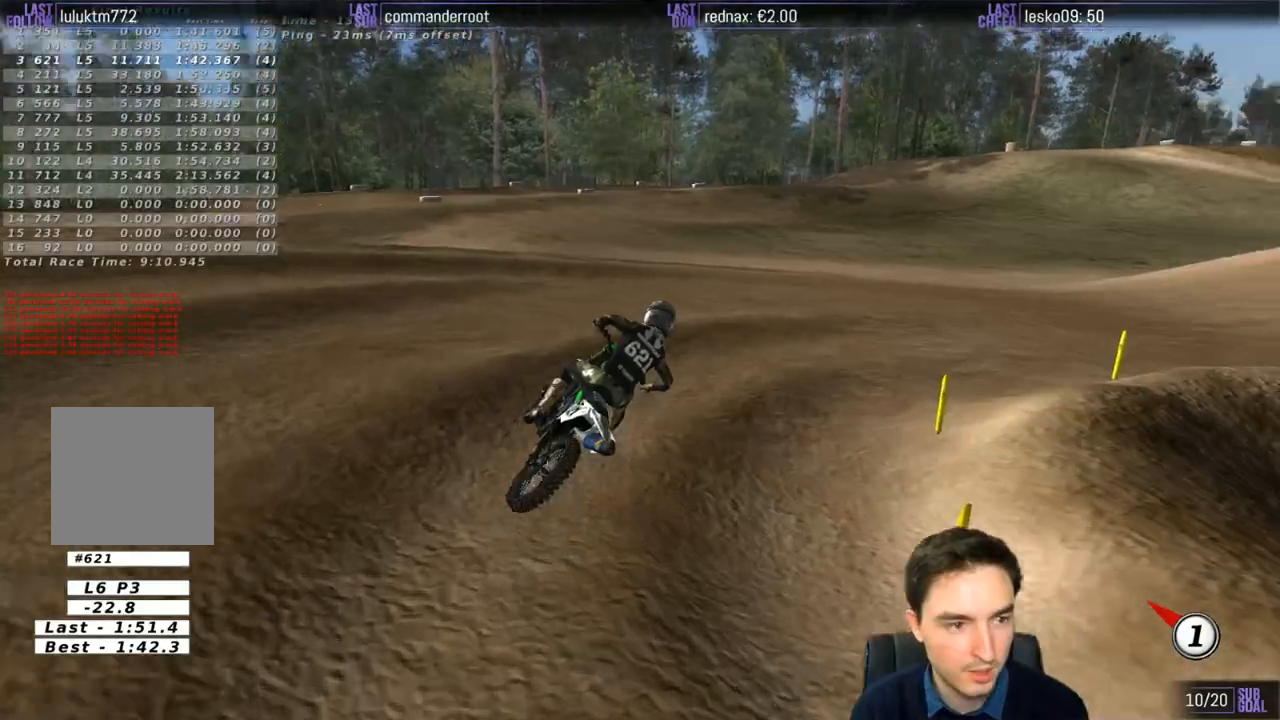
{"buttons": ["R2"], "left_stick": "center", "right_stick": "center", "events": [[183, "R2", "down"]]}
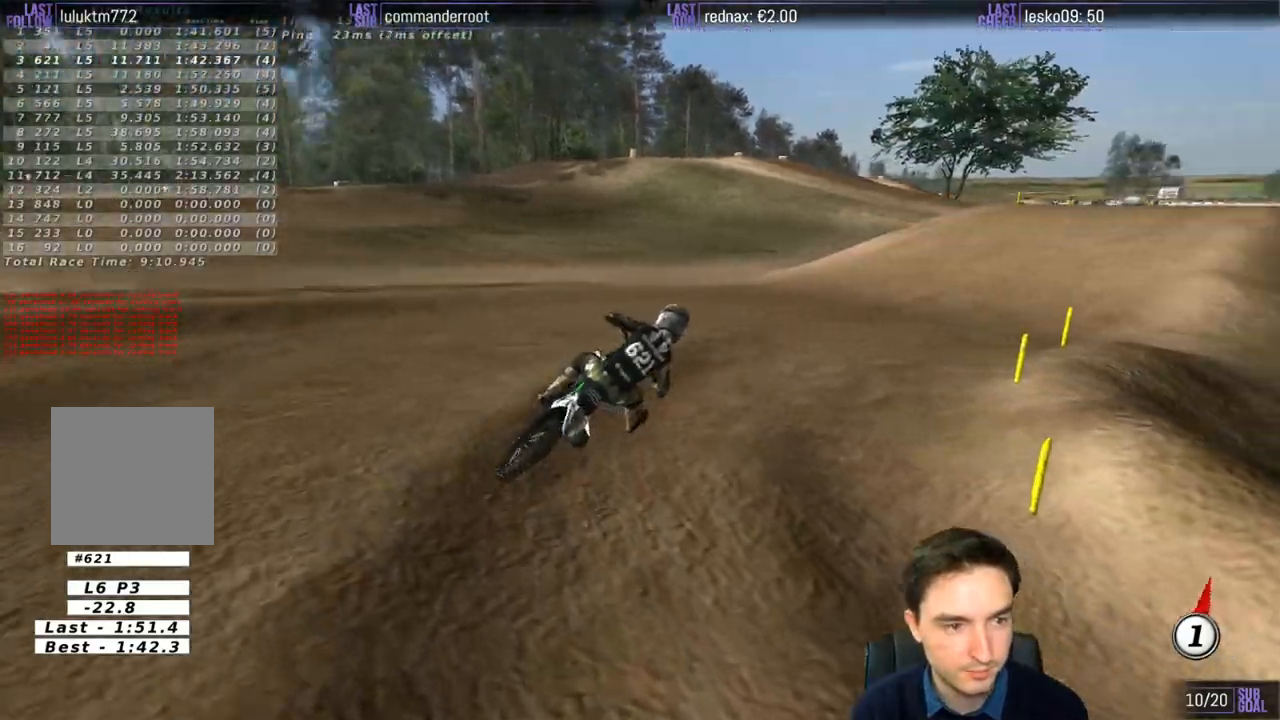
{"buttons": ["R2"], "left_stick": "left", "right_stick": "center", "events": [[300, "left_stick", "left"]]}
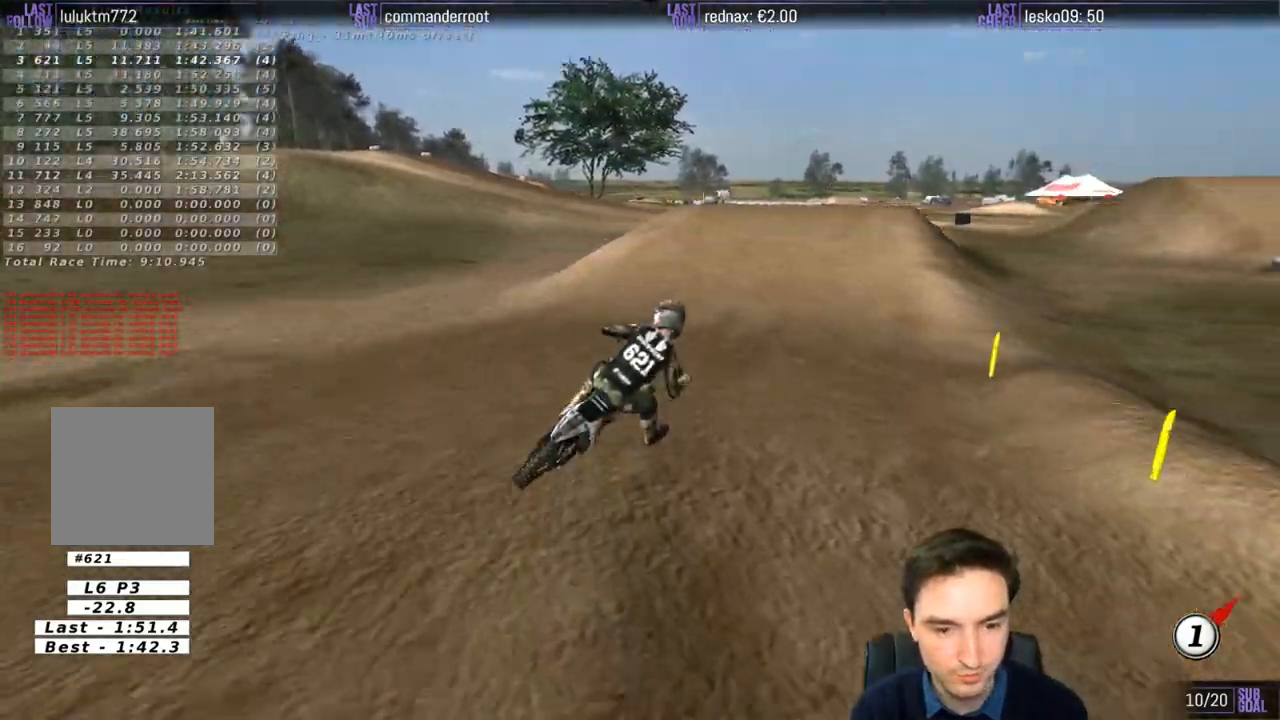
{"buttons": ["R2"], "left_stick": "left", "right_stick": "center", "events": [[17, "left_stick", "center"], [67, "B", "down"], [150, "B", "up"], [450, "left_stick", "left"]]}
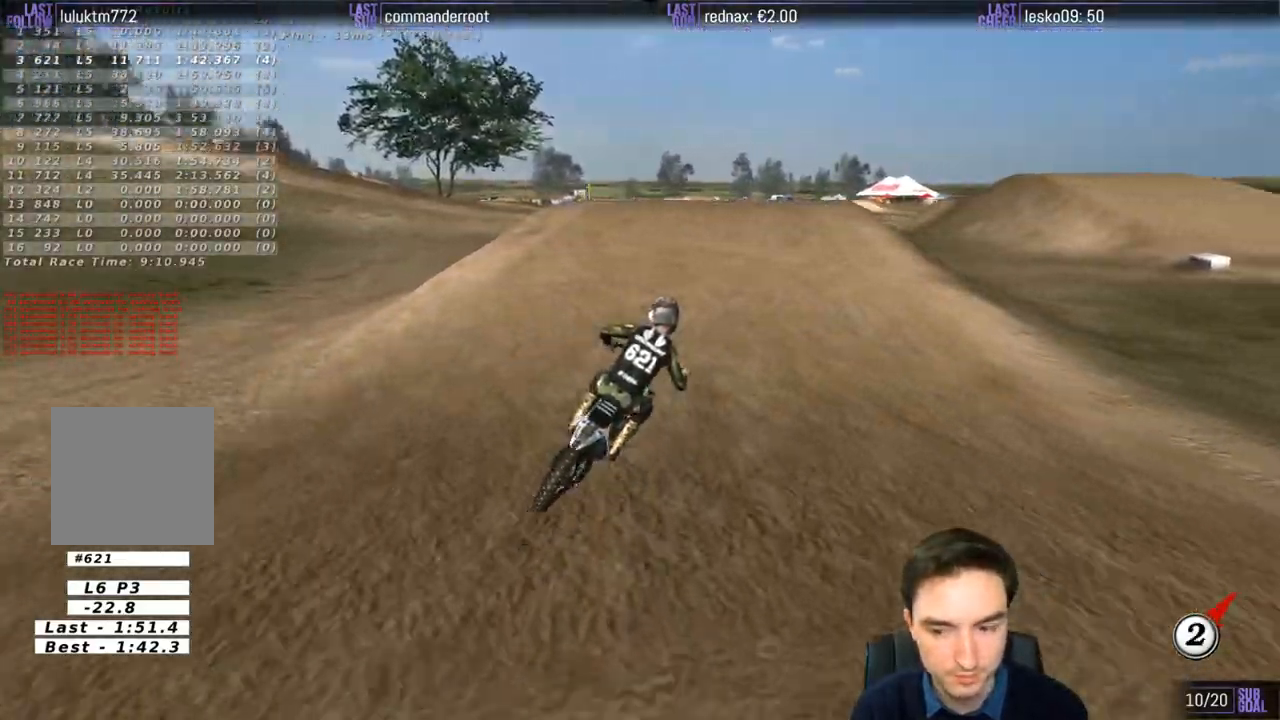
{"buttons": [], "left_stick": "center", "right_stick": "center", "events": [[317, "R2", "up"], [383, "left_stick", "center"]]}
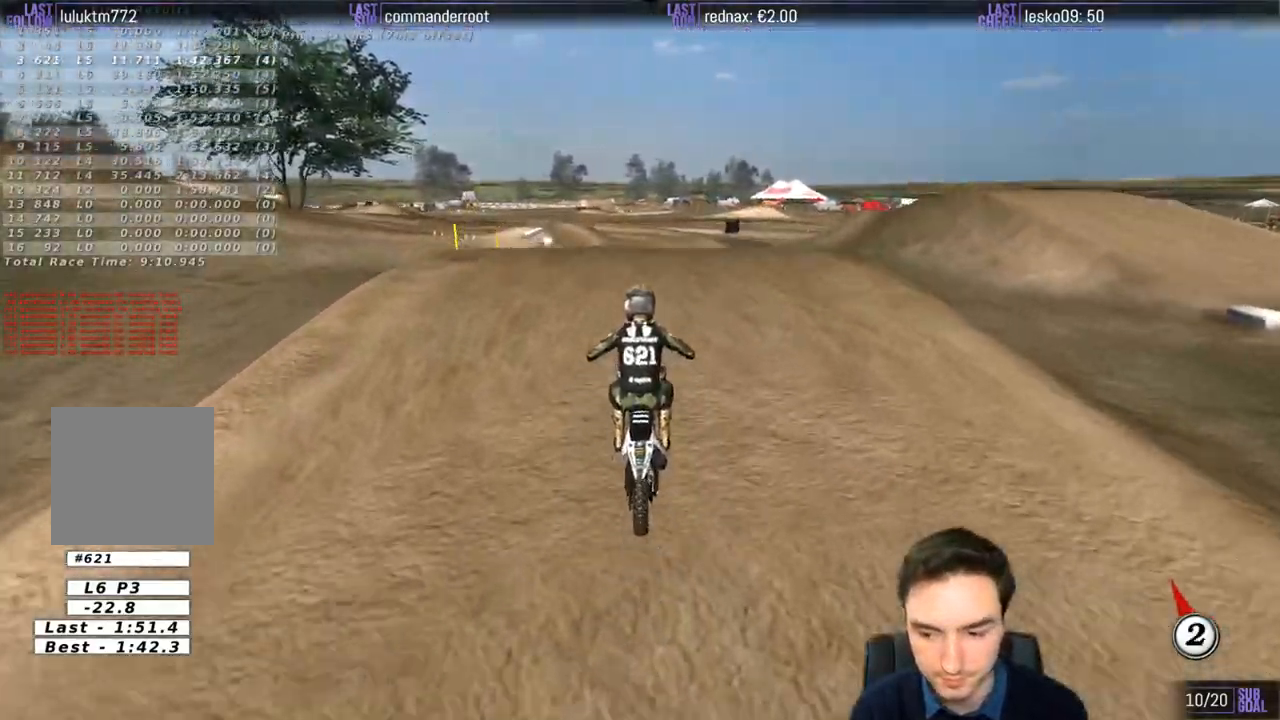
{"buttons": [], "left_stick": "down", "right_stick": "center", "events": [[217, "left_stick", "down"], [417, "R2", "down"], [483, "R2", "up"]]}
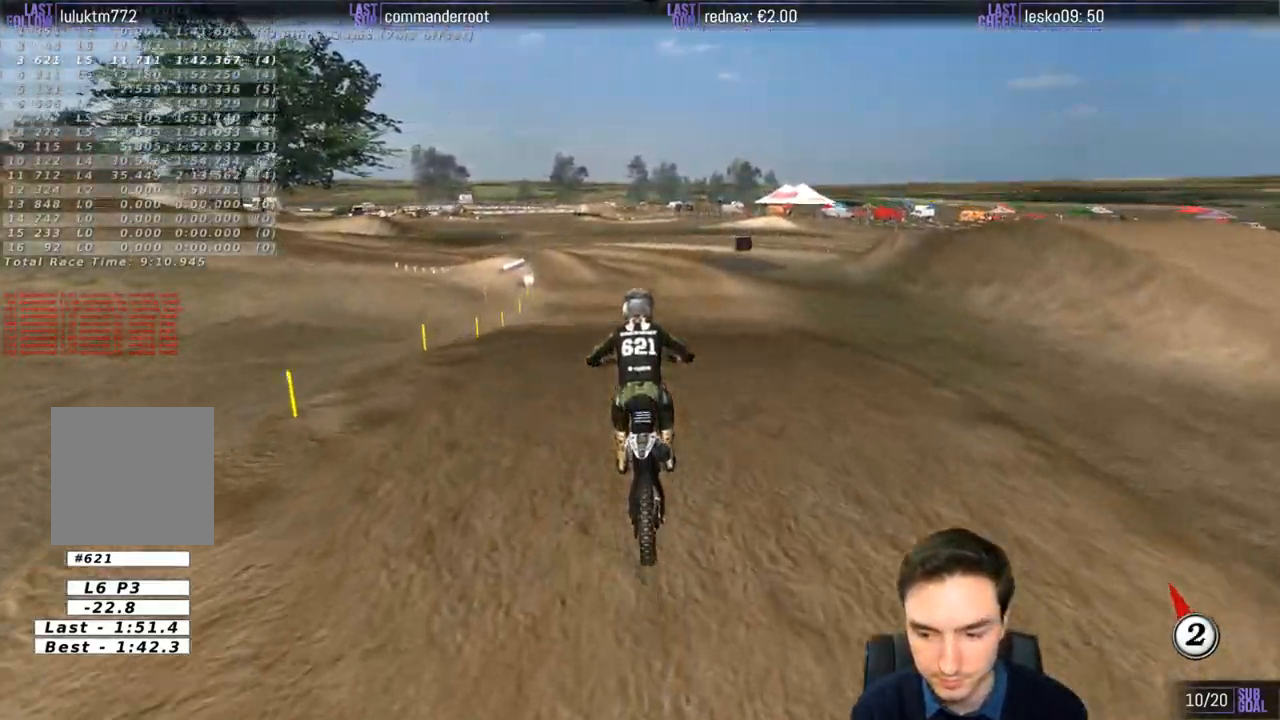
{"buttons": ["R2"], "left_stick": "down", "right_stick": "center", "events": [[117, "R2", "down"], [283, "left_stick", "center"], [417, "left_stick", "down"]]}
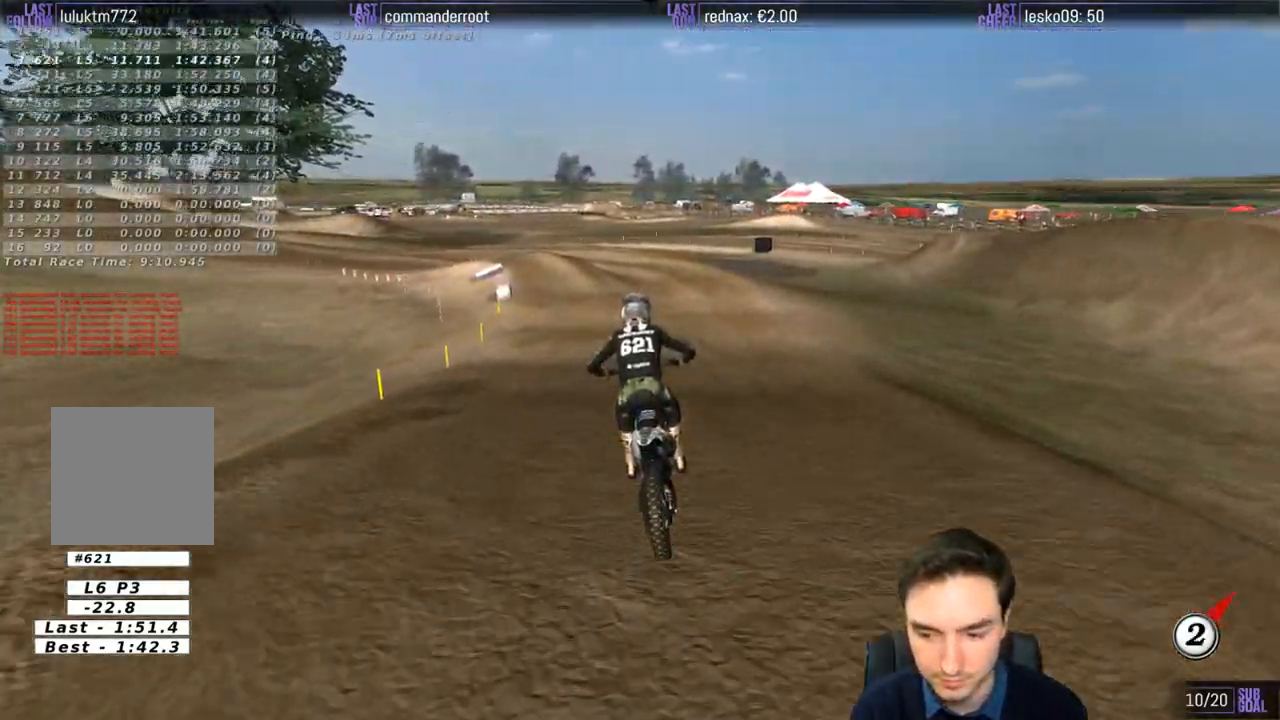
{"buttons": [], "left_stick": "down-left", "right_stick": "center", "events": [[17, "R2", "up"], [167, "left_stick", "down-left"], [283, "X", "down"], [350, "X", "up"]]}
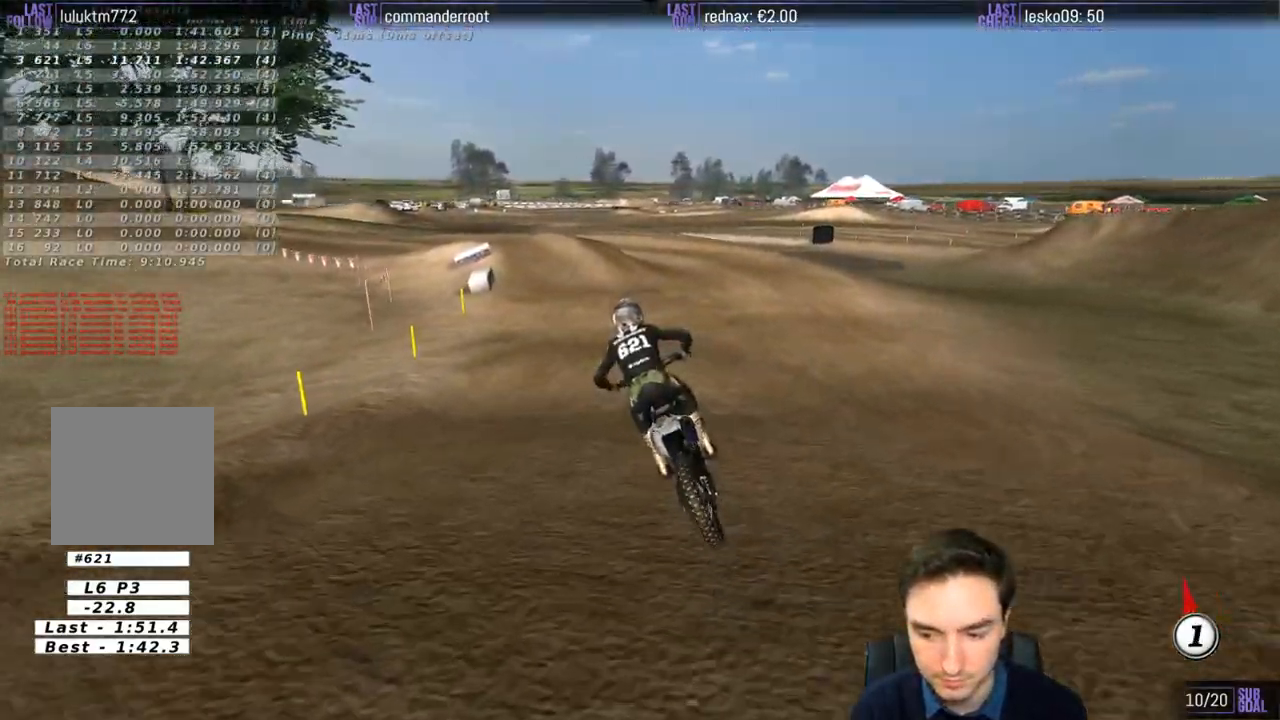
{"buttons": ["R2"], "left_stick": "right", "right_stick": "center", "events": [[83, "left_stick", "center"], [417, "R2", "down"], [417, "left_stick", "right"]]}
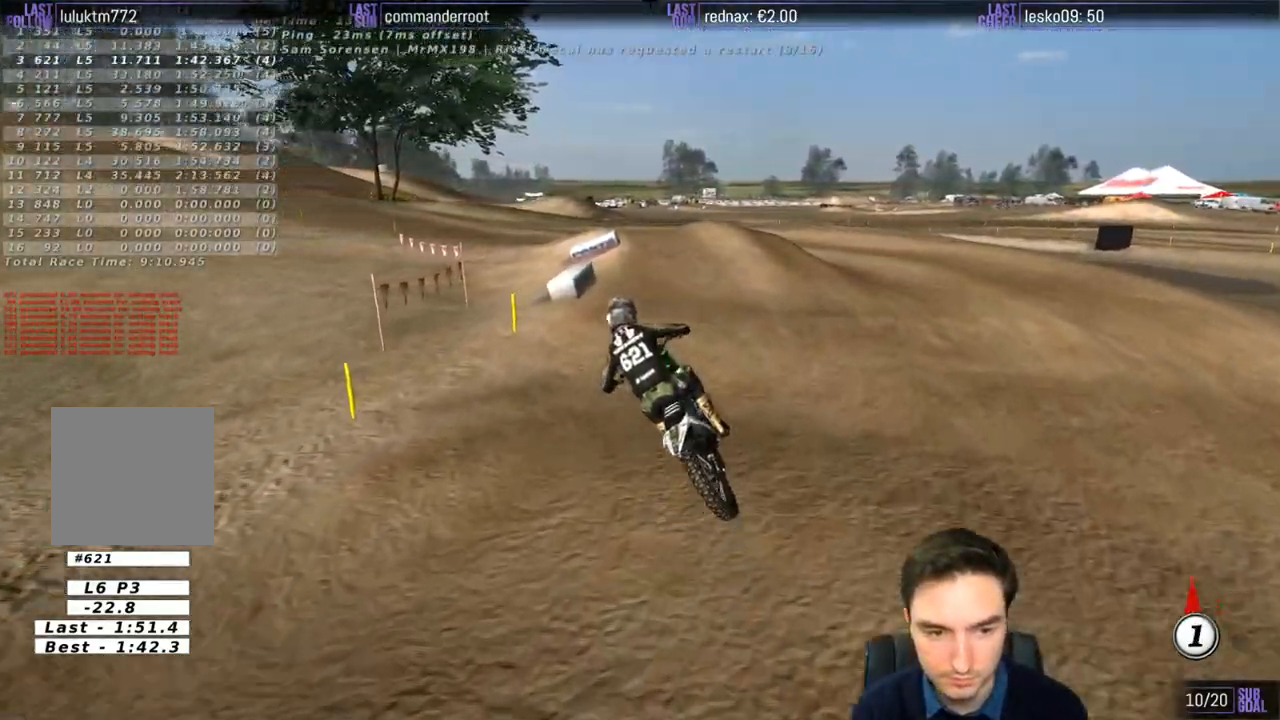
{"buttons": ["A", "L2"], "left_stick": "center", "right_stick": "center", "events": [[50, "R2", "up"], [217, "left_stick", "center"], [350, "L2", "down"], [417, "A", "down"], [417, "X", "down"], [483, "X", "up"]]}
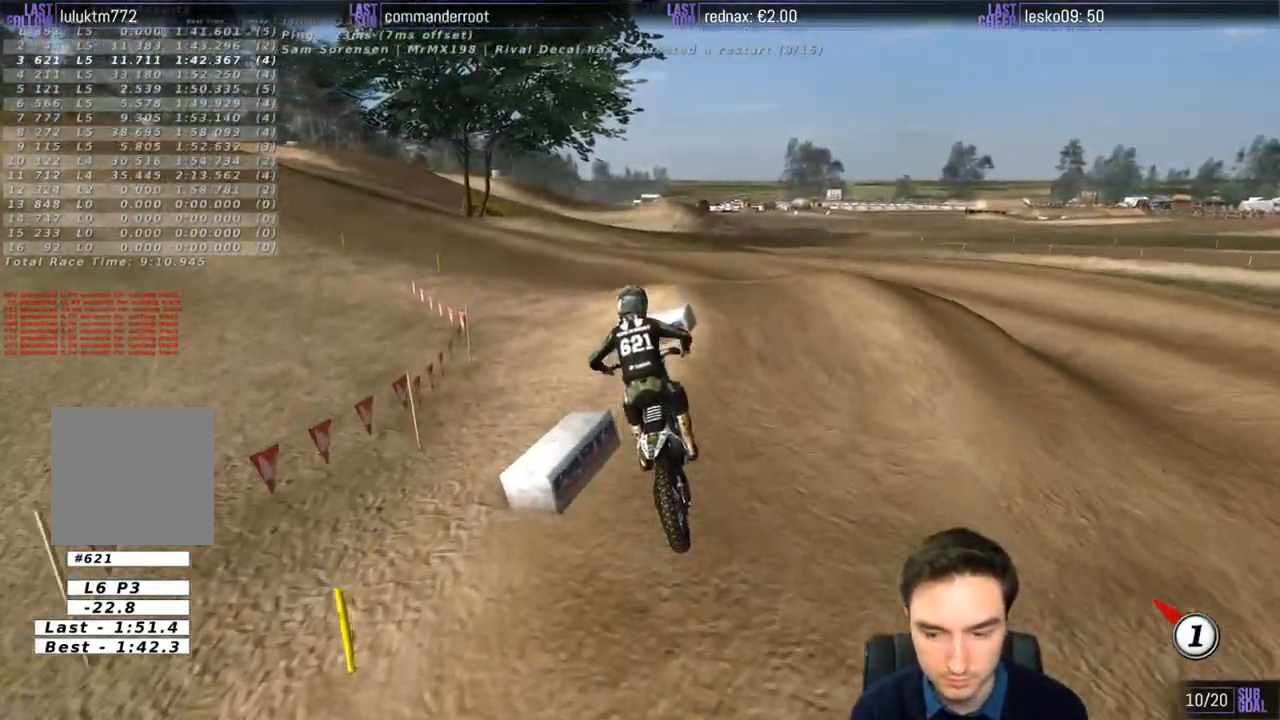
{"buttons": ["R2"], "left_stick": "down", "right_stick": "center", "events": [[67, "A", "up"], [67, "L2", "up"], [150, "R2", "down"], [150, "left_stick", "down"], [283, "R2", "up"], [350, "left_stick", "center"], [483, "R2", "down"], [483, "left_stick", "down"]]}
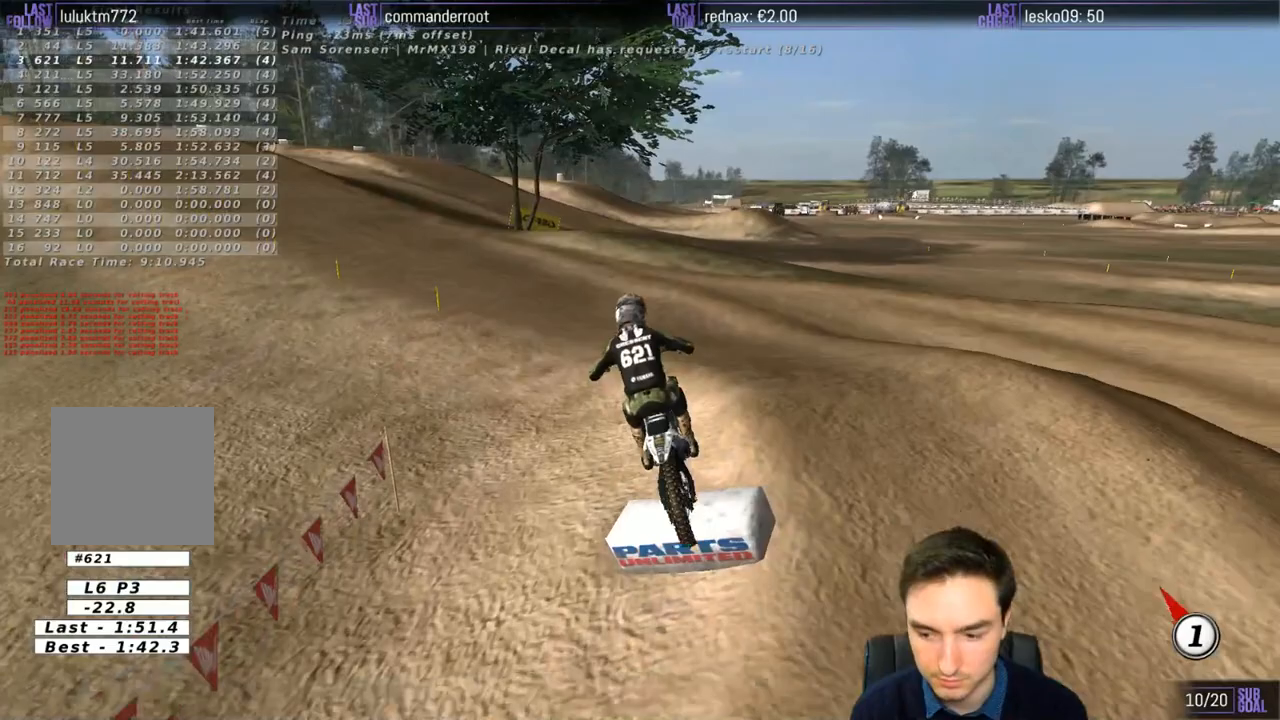
{"buttons": [], "left_stick": "down", "right_stick": "center", "events": [[117, "R2", "up"]]}
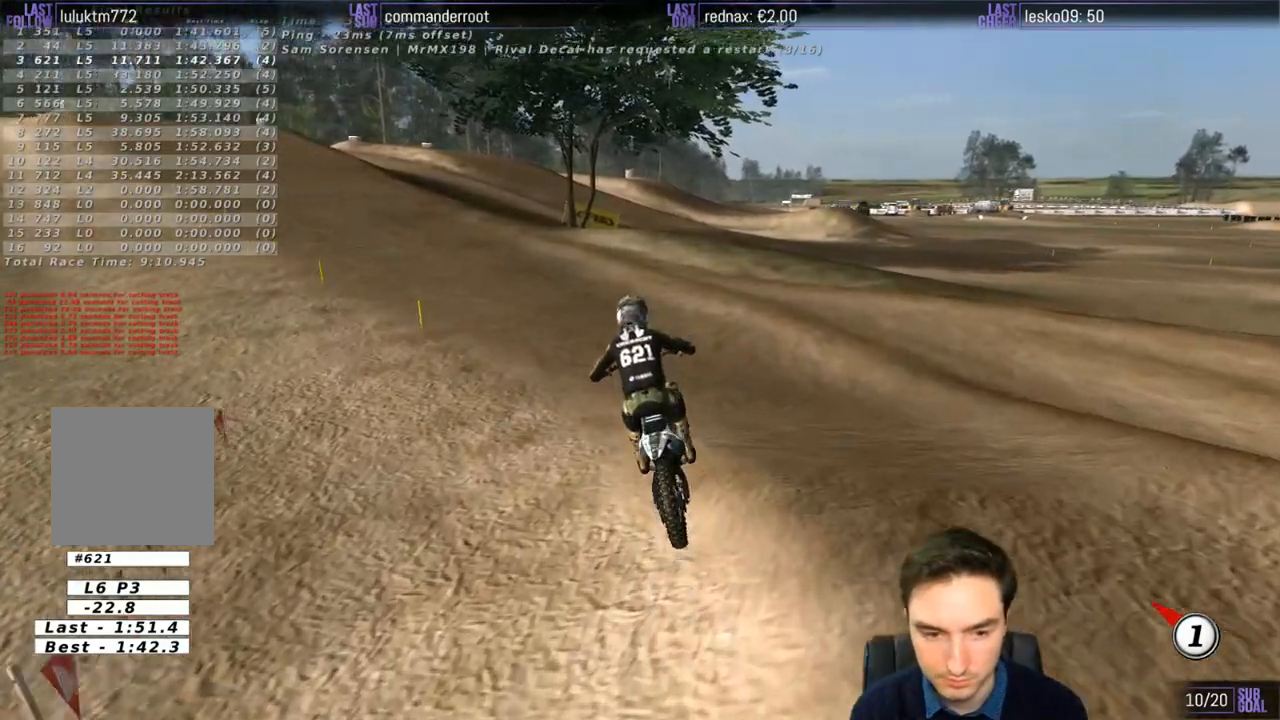
{"buttons": ["R2"], "left_stick": "center", "right_stick": "center", "events": [[67, "R2", "down"], [117, "left_stick", "down-left"], [217, "left_stick", "left"], [283, "R2", "up"], [417, "R2", "down"], [417, "left_stick", "center"]]}
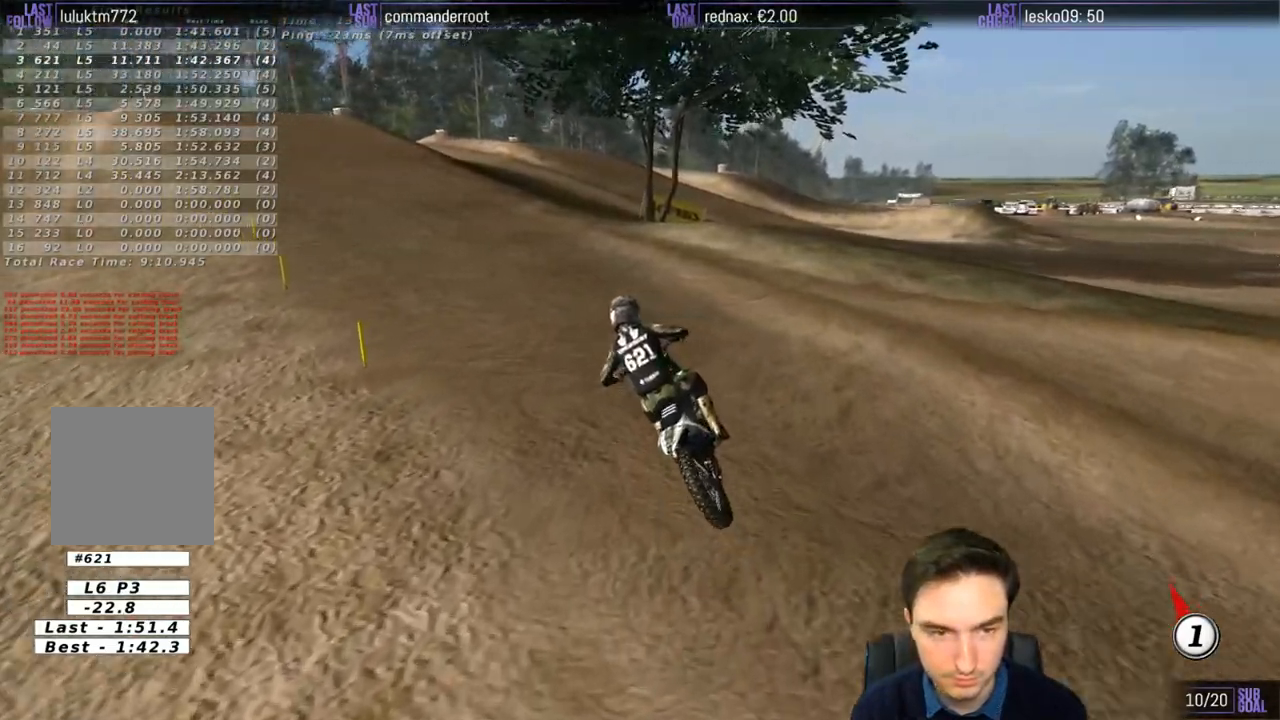
{"buttons": ["R2"], "left_stick": "center", "right_stick": "center", "events": []}
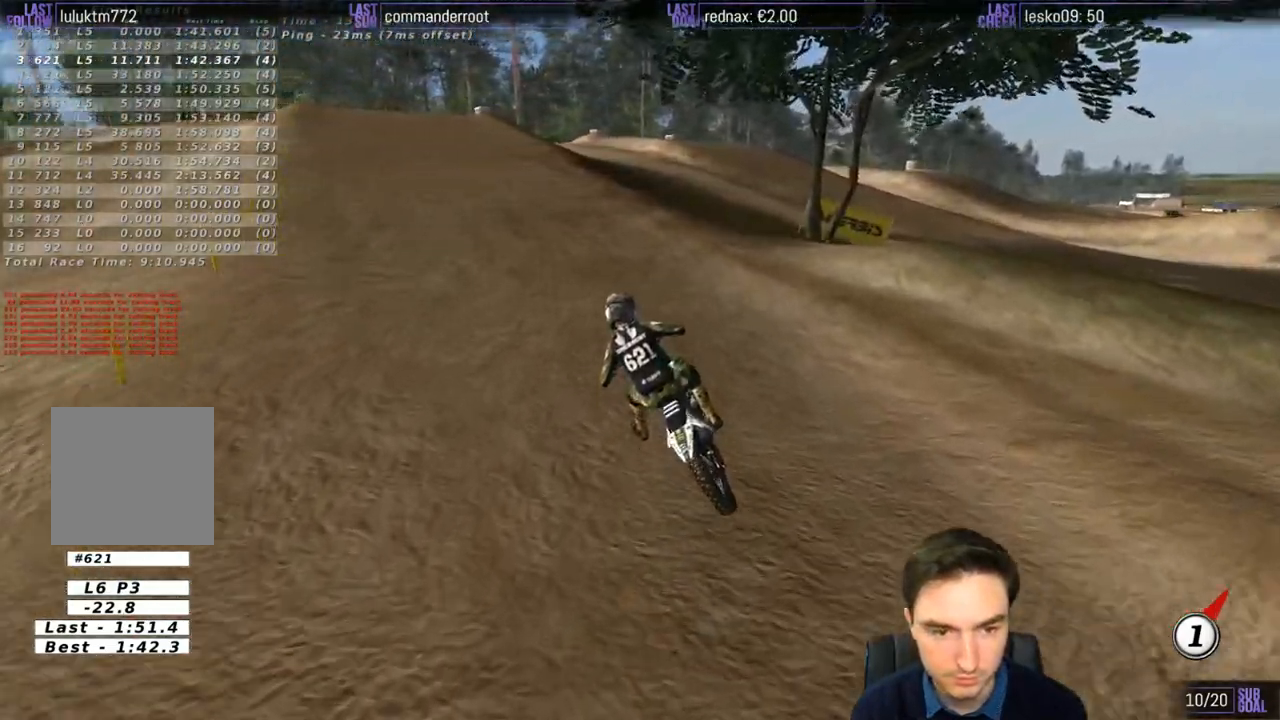
{"buttons": ["R2"], "left_stick": "center", "right_stick": "center", "events": []}
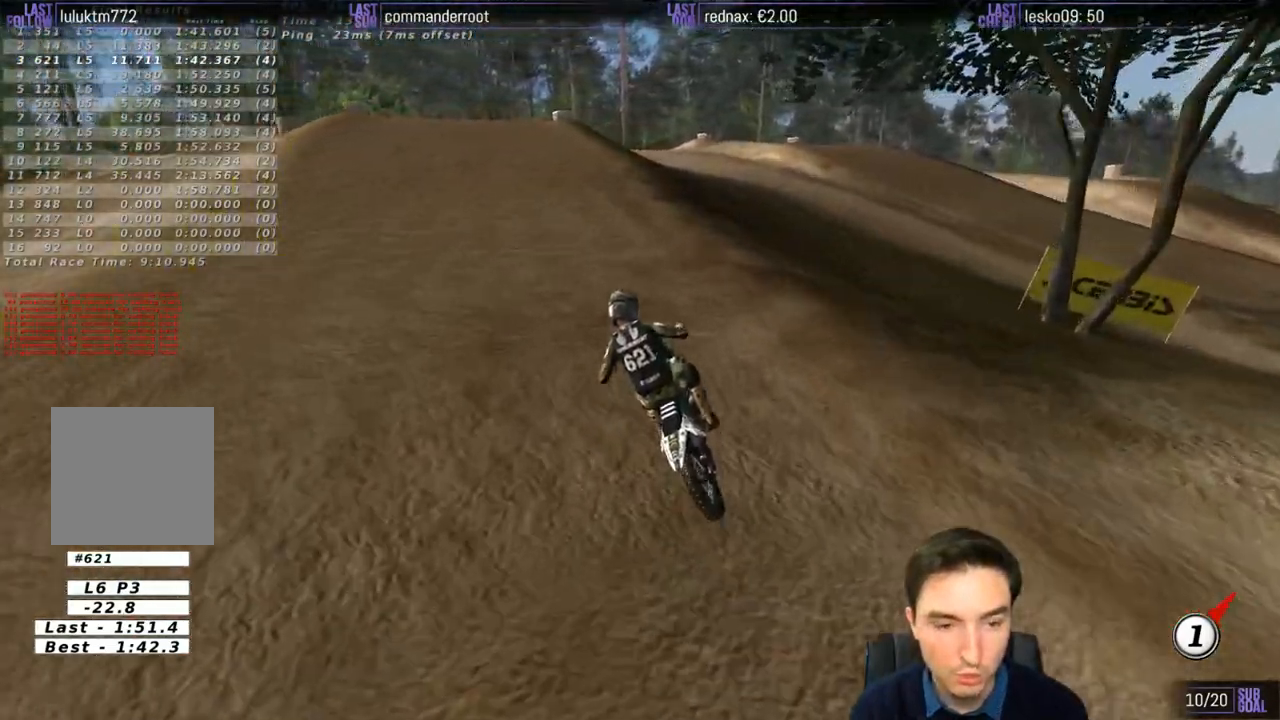
{"buttons": ["R2"], "left_stick": "center", "right_stick": "center", "events": [[17, "left_stick", "left"], [150, "left_stick", "center"]]}
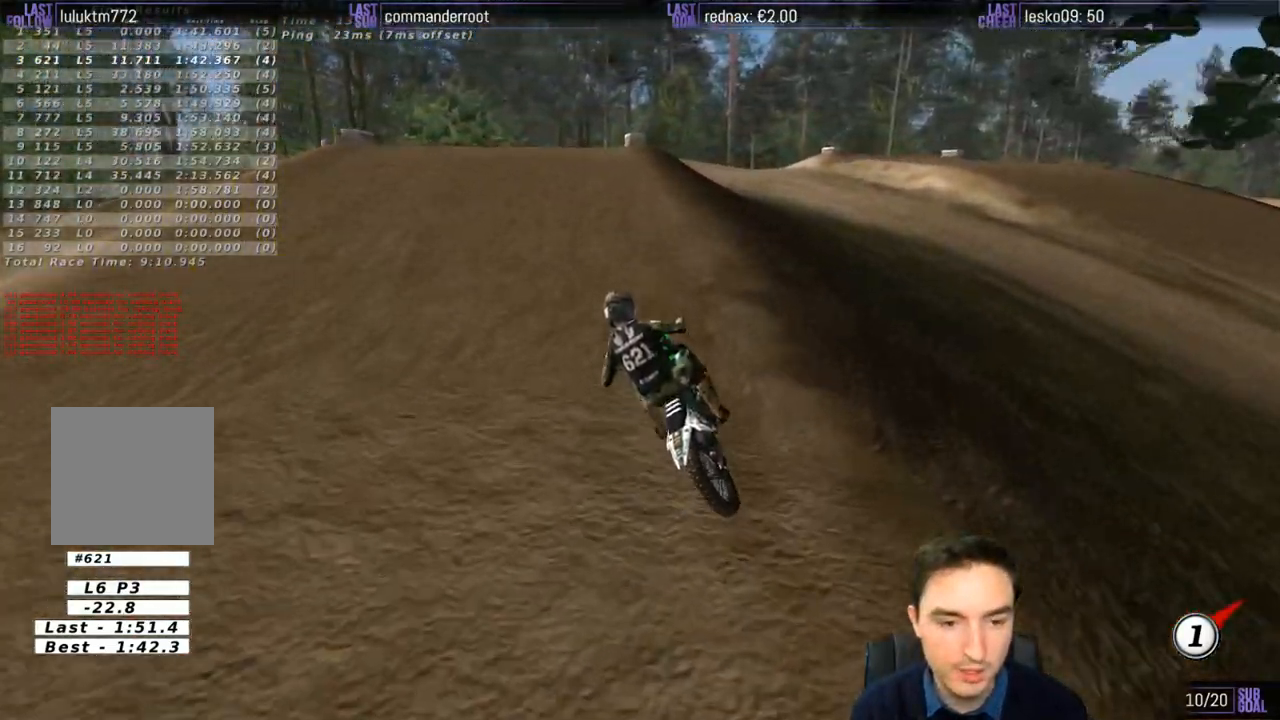
{"buttons": [], "left_stick": "center", "right_stick": "center", "events": [[17, "R2", "up"], [300, "B", "down"], [383, "B", "up"]]}
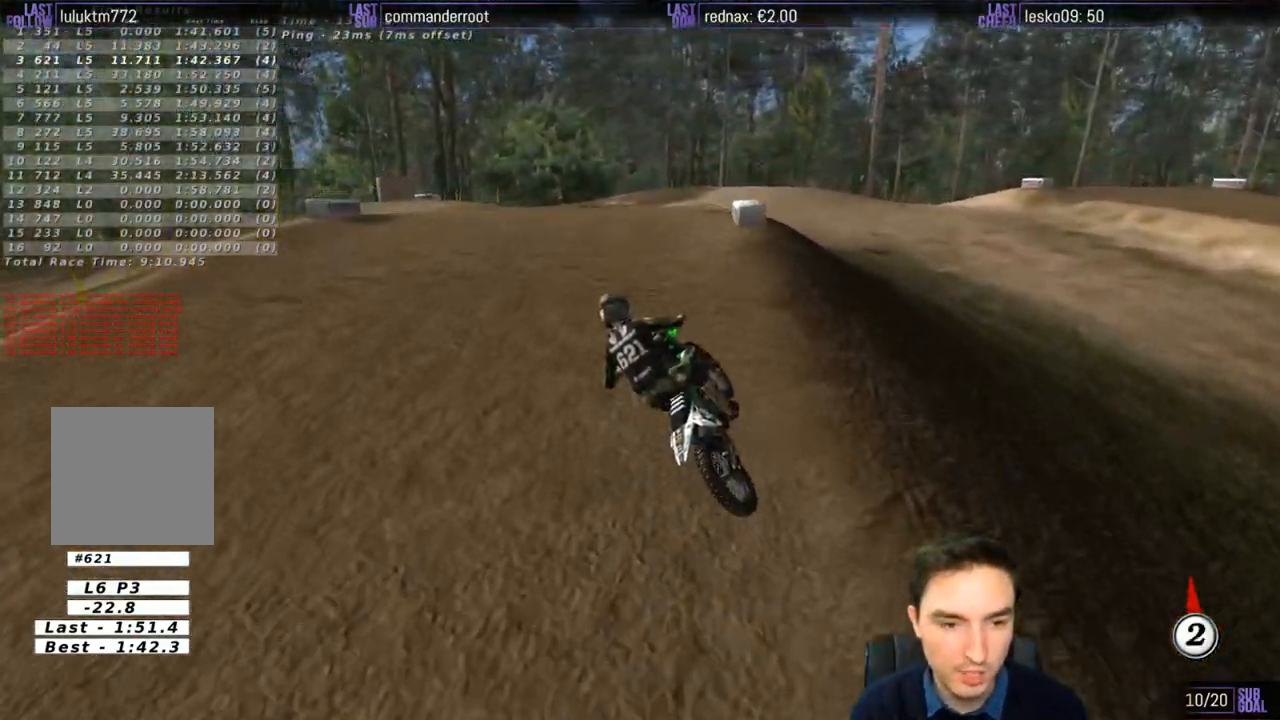
{"buttons": [], "left_stick": "center", "right_stick": "center", "events": [[150, "left_stick", "down"], [450, "left_stick", "center"]]}
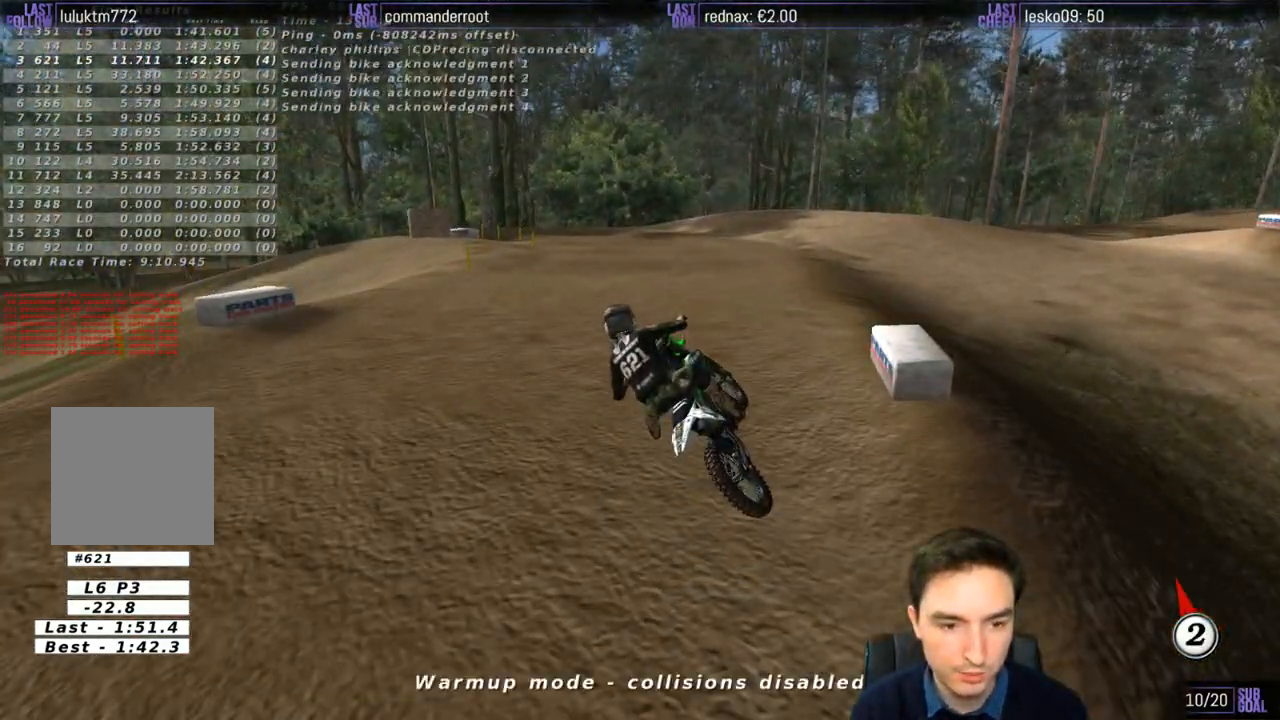
{"buttons": [], "left_stick": "center", "right_stick": "center", "events": [[17, "R2", "down"], [67, "R2", "up"], [250, "R2", "down"], [367, "R2", "up"]]}